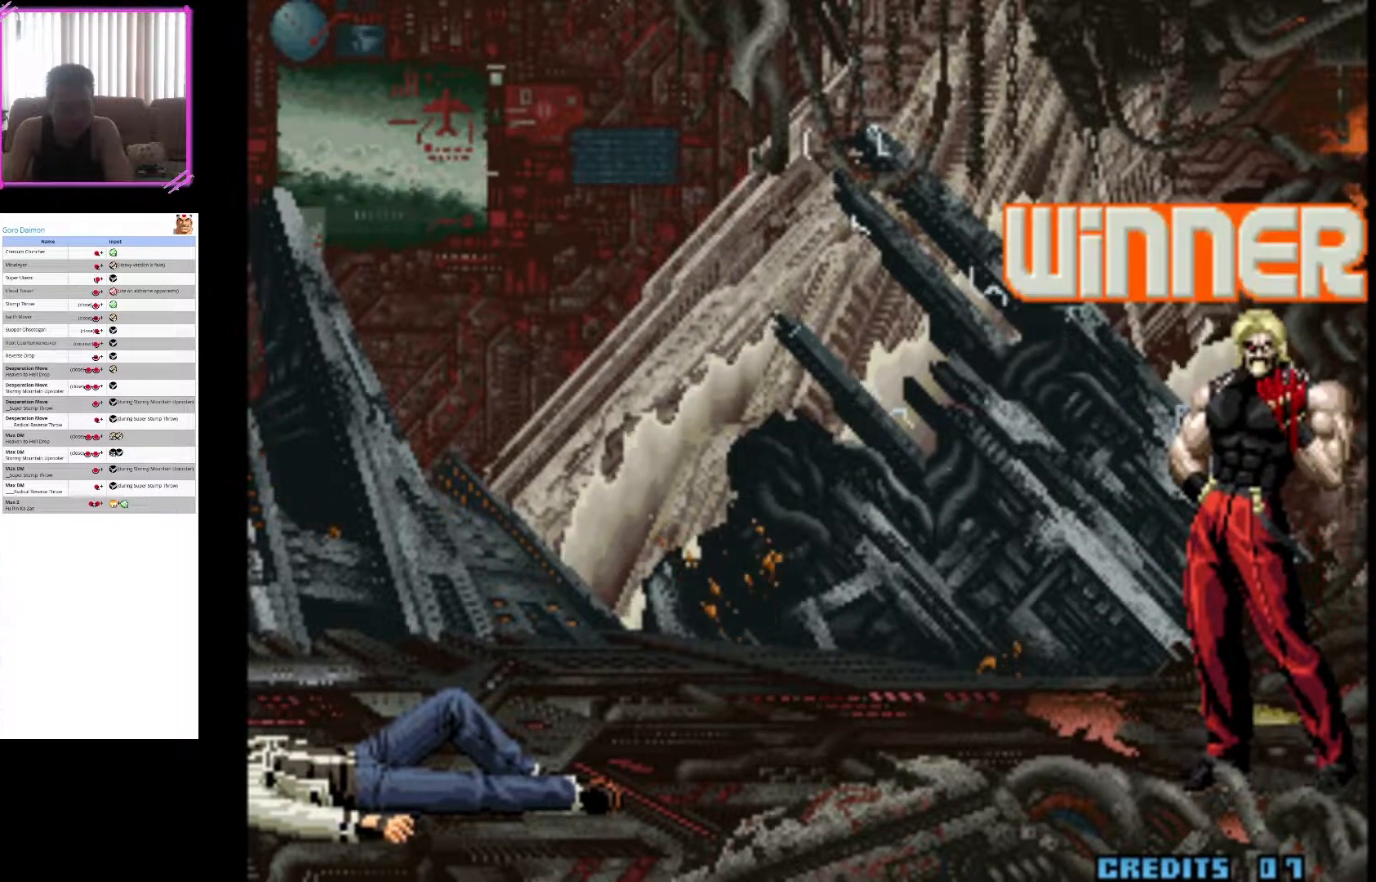
Gameplay with a controller (arcade stick); each line is a JSON object with the inputs held at the frame after it. "events" lists button and stick changes between this image and that frame as [ms after this image, input, new state], when the widget could be followed in between. Not read: L3 R3.
{"buttons": ["SQUARE"], "left_stick": "center", "events": [[117, "SQUARE", "up"], [200, "SQUARE", "down"], [333, "SQUARE", "up"], [417, "SQUARE", "down"]]}
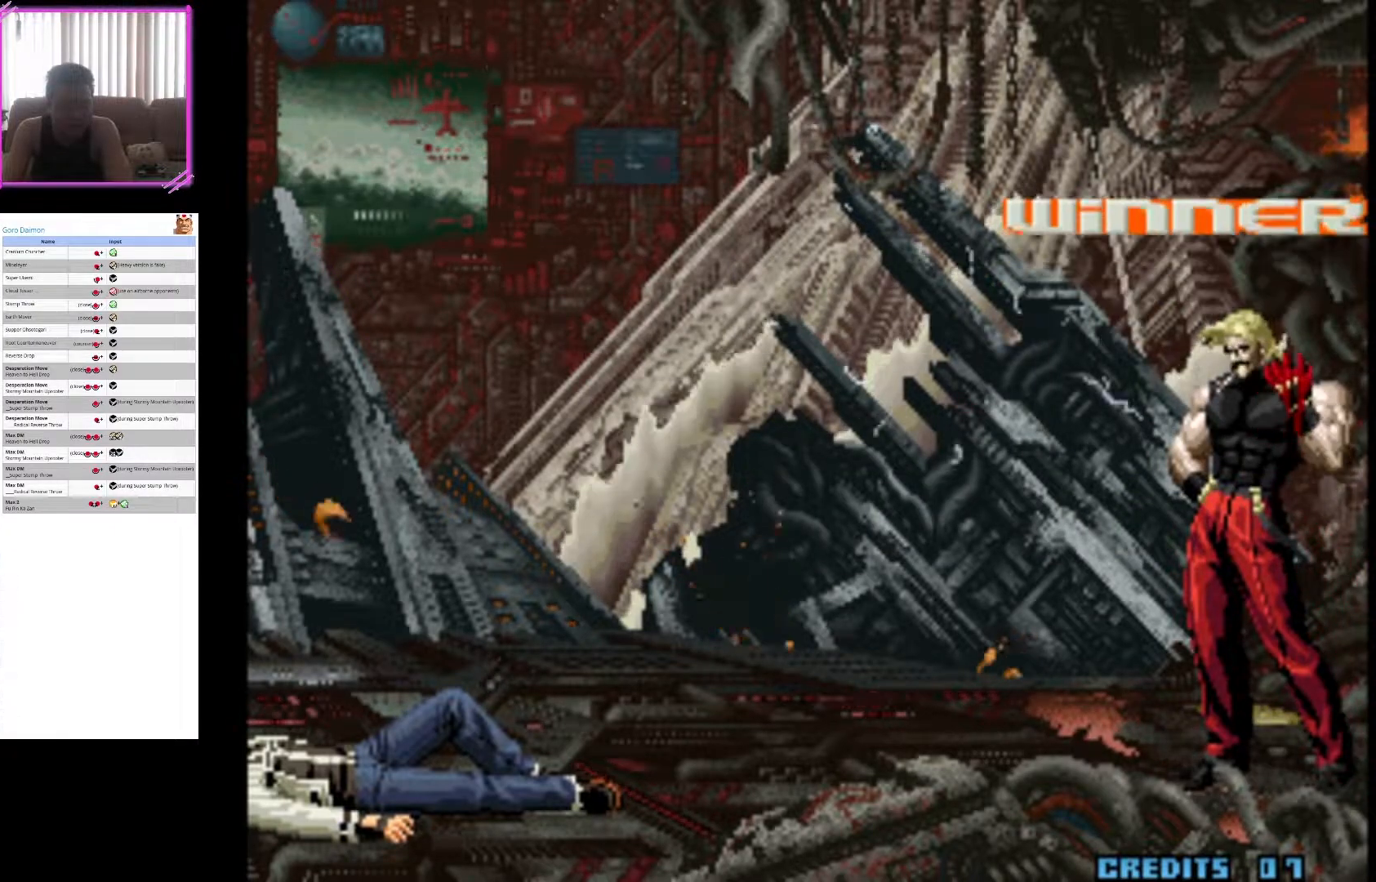
{"buttons": ["SQUARE"], "left_stick": "center", "events": [[67, "SQUARE", "up"], [167, "SQUARE", "down"], [183, "CROSS", "down"], [250, "SQUARE", "up"], [300, "CROSS", "up"], [450, "SQUARE", "down"]]}
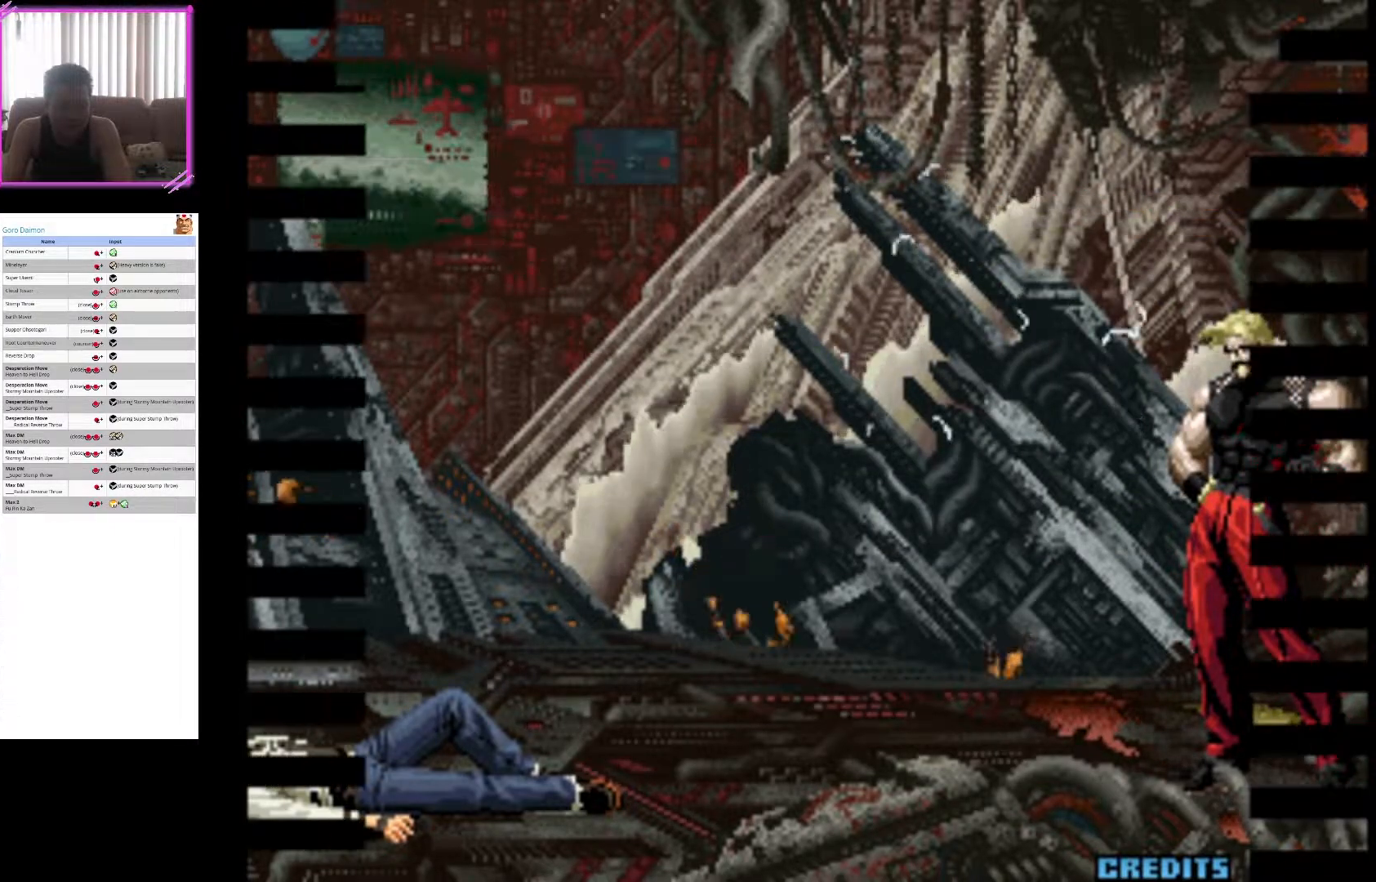
{"buttons": [], "left_stick": "center", "events": [[83, "SQUARE", "up"], [233, "SQUARE", "down"], [400, "SQUARE", "up"]]}
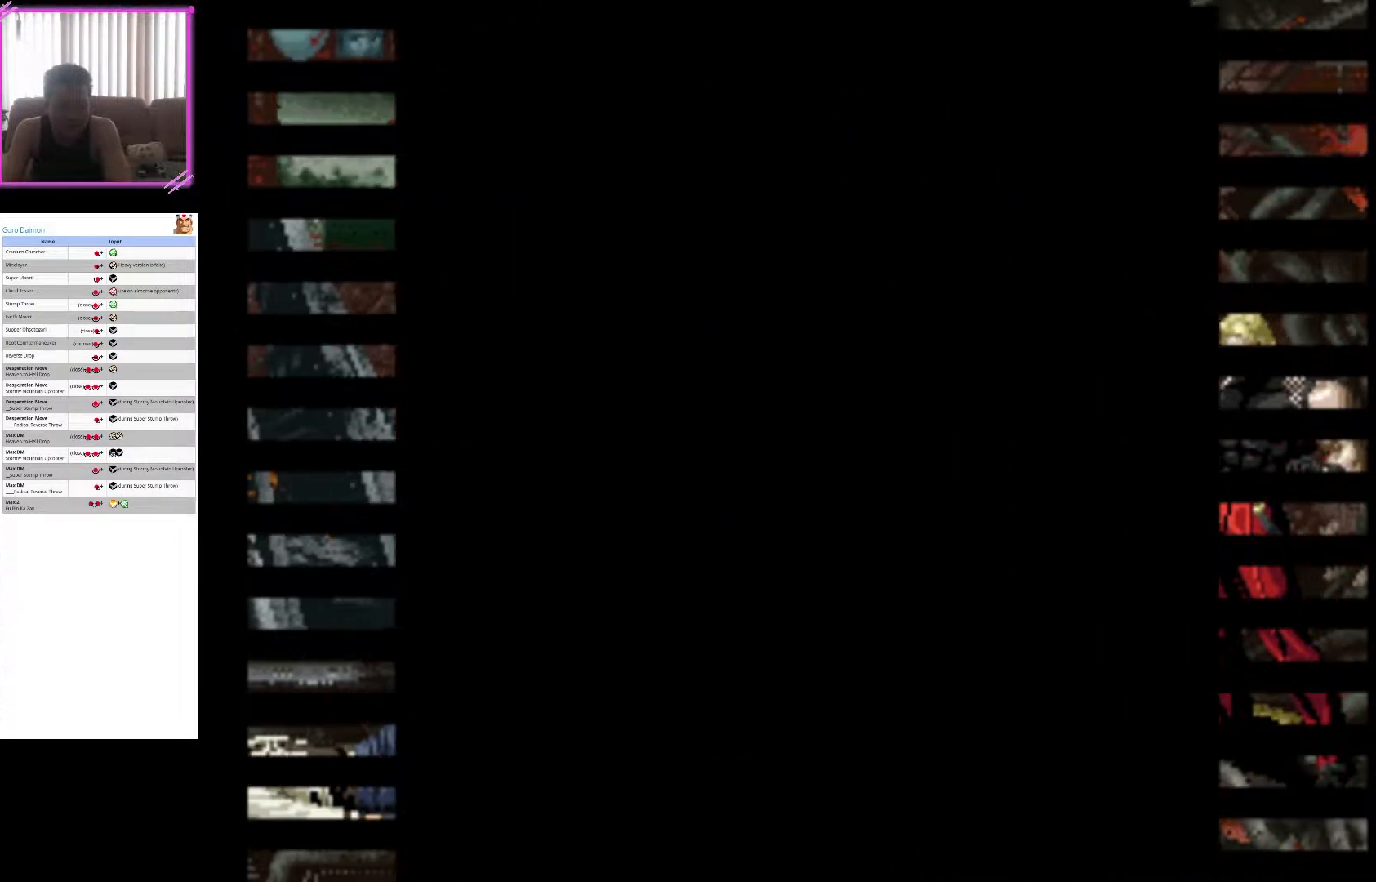
{"buttons": ["SQUARE"], "left_stick": "center", "events": [[200, "SQUARE", "down"], [350, "SQUARE", "up"], [450, "SQUARE", "down"]]}
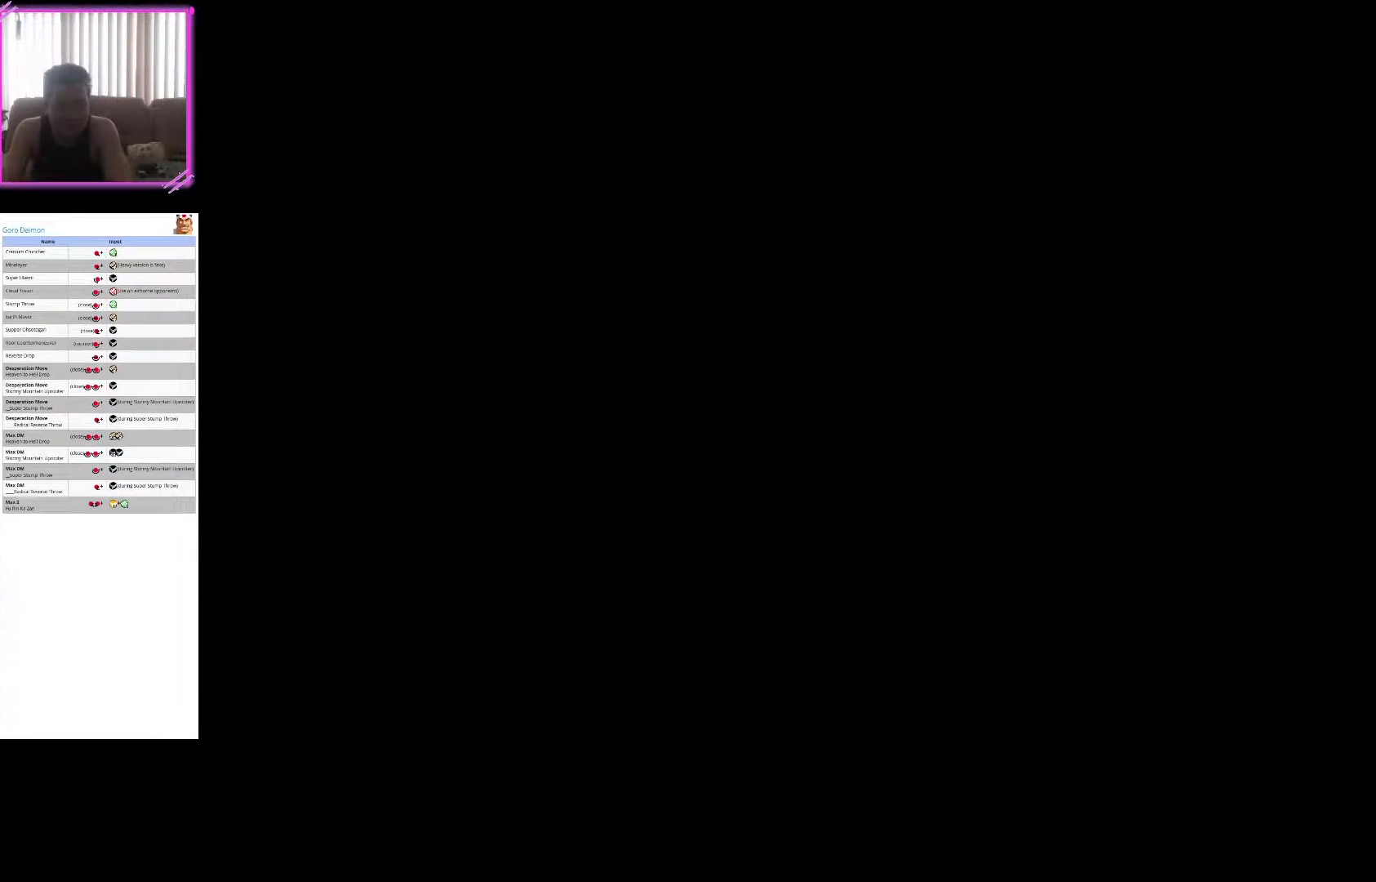
{"buttons": ["SQUARE"], "left_stick": "center", "events": [[100, "SQUARE", "up"], [167, "SQUARE", "down"], [317, "SQUARE", "up"], [400, "SQUARE", "down"]]}
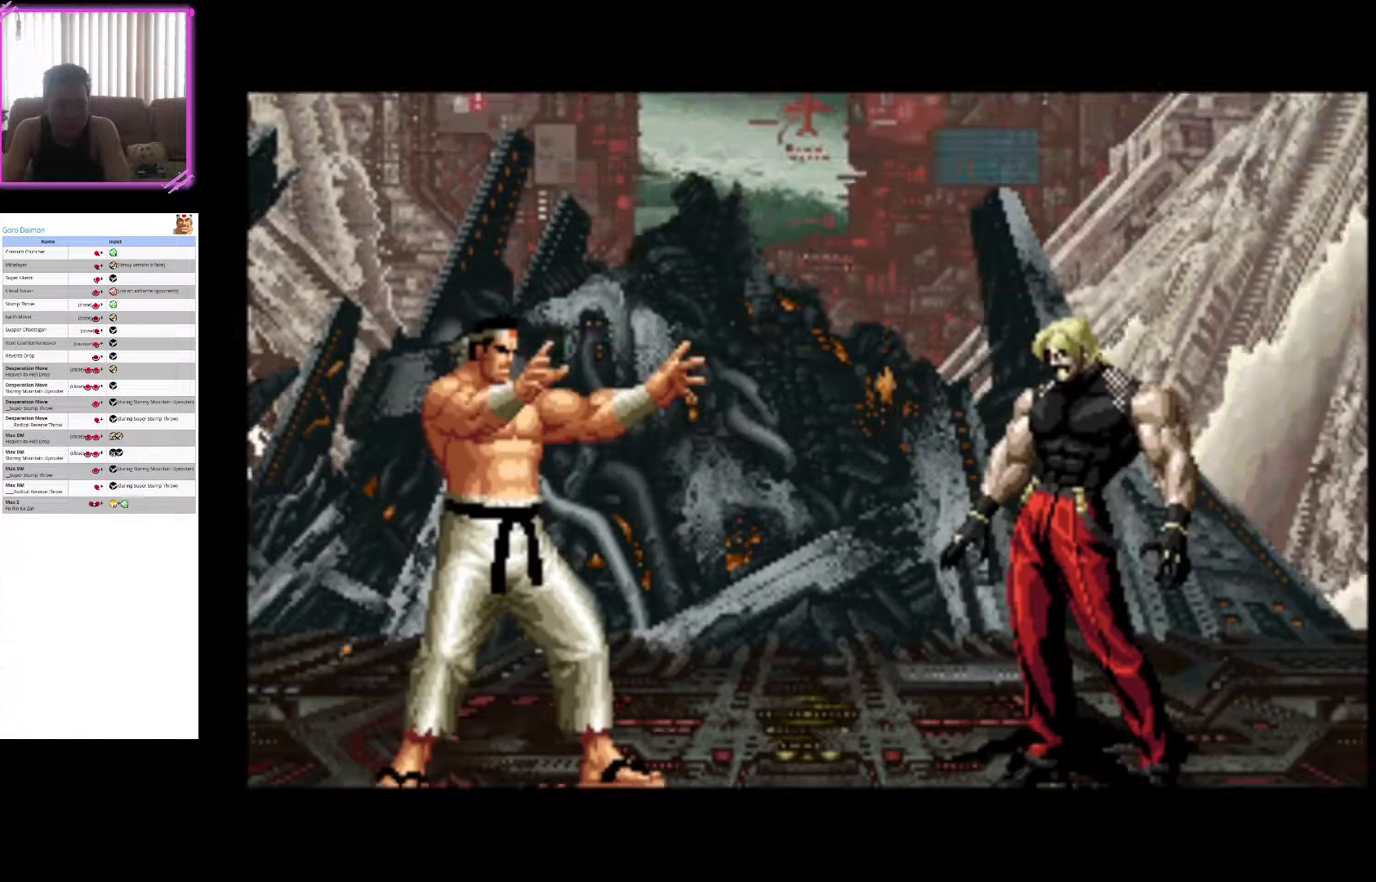
{"buttons": ["SQUARE"], "left_stick": "center", "events": [[50, "SQUARE", "up"], [133, "SQUARE", "down"], [283, "SQUARE", "up"], [350, "SQUARE", "down"]]}
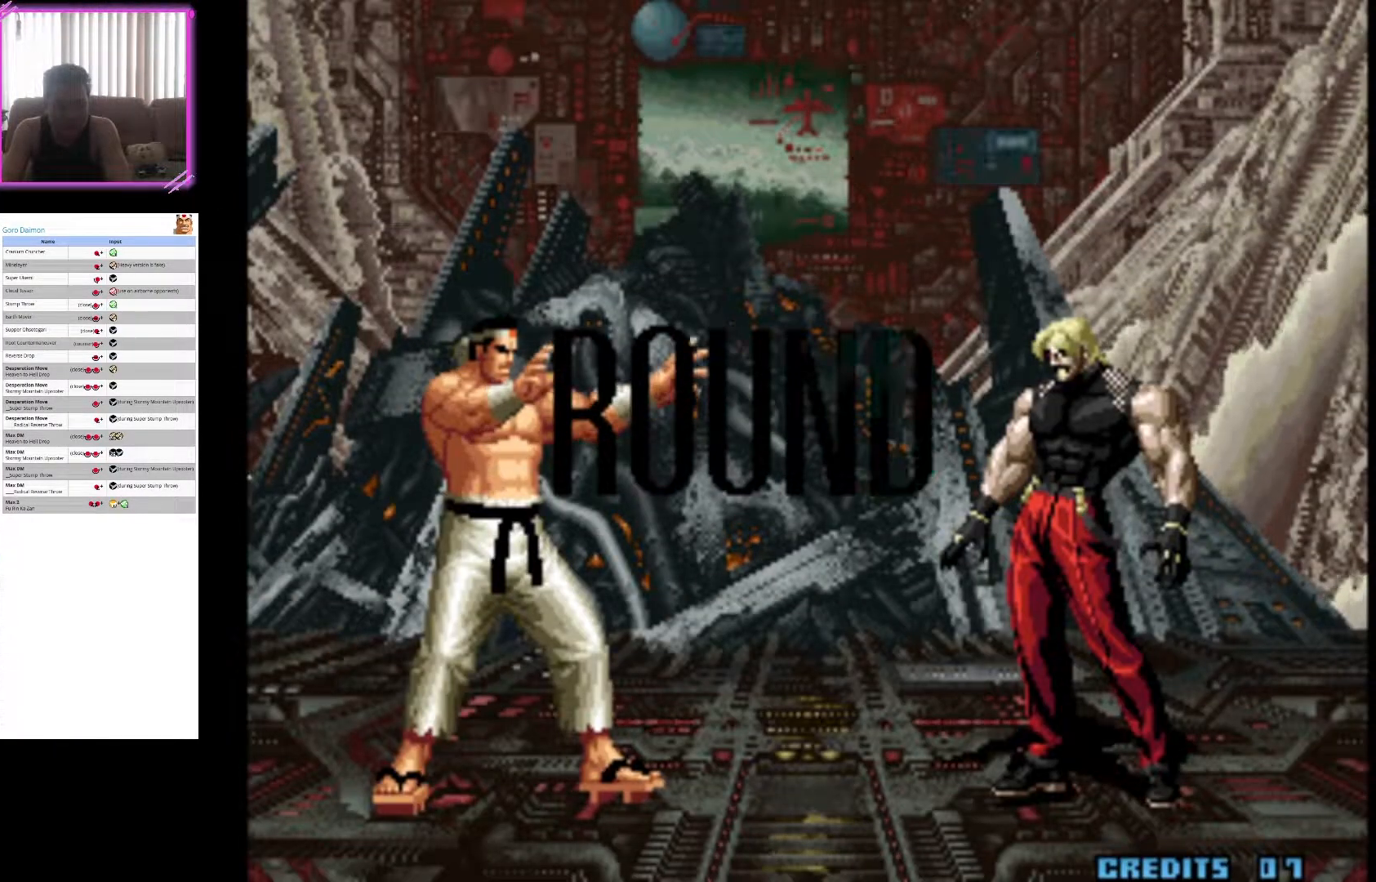
{"buttons": ["CROSS"], "left_stick": "center", "events": [[17, "SQUARE", "up"], [117, "CROSS", "down"], [283, "CROSS", "up"], [383, "CROSS", "down"]]}
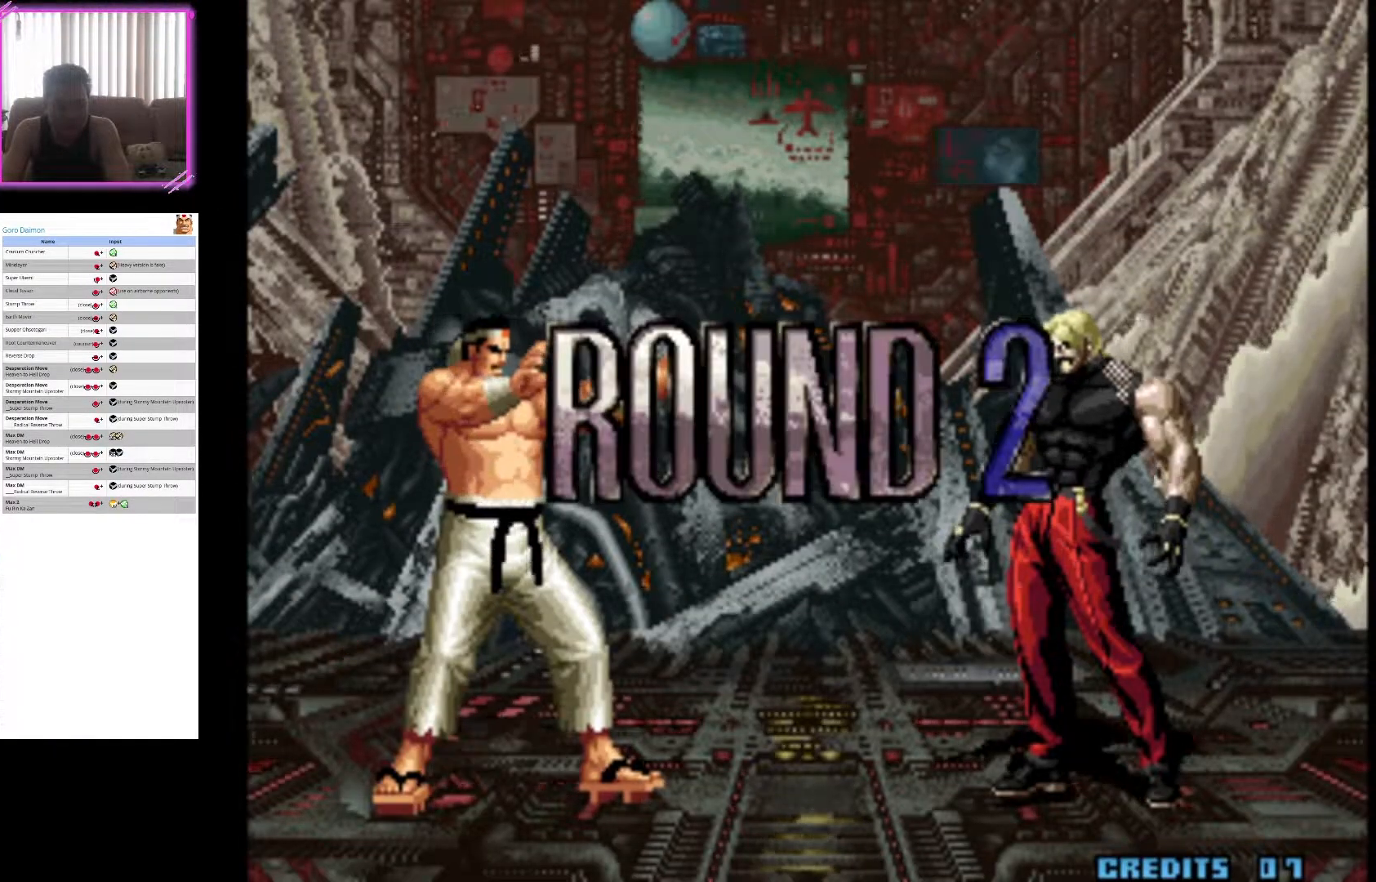
{"buttons": ["SQUARE"], "left_stick": "center", "events": [[67, "CROSS", "up"], [100, "SQUARE", "down"]]}
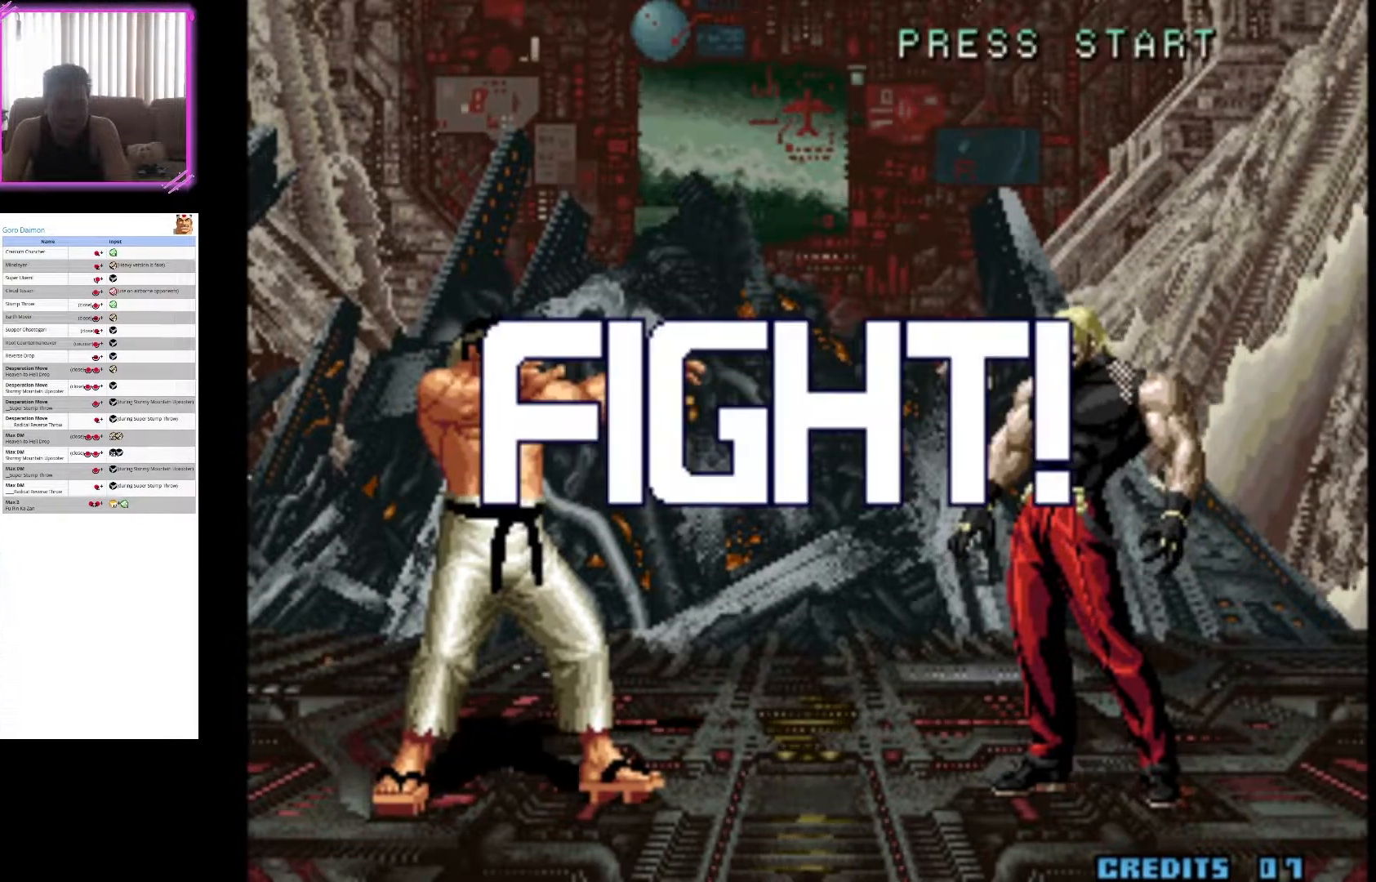
{"buttons": [], "left_stick": "center", "events": [[167, "CROSS", "down"], [233, "SQUARE", "up"], [433, "CROSS", "up"]]}
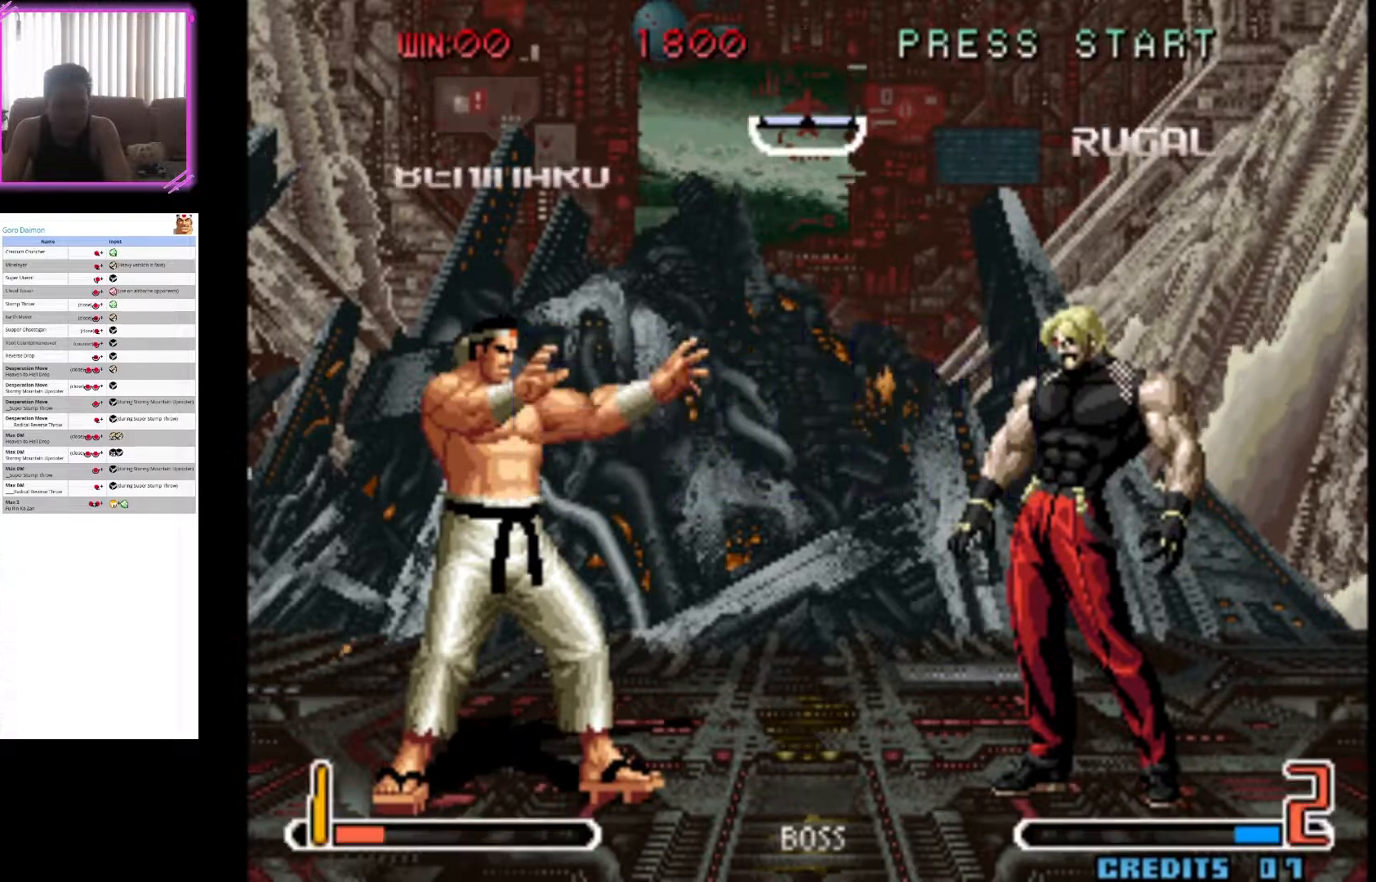
{"buttons": [], "left_stick": "left", "events": [[83, "left_stick", "left"]]}